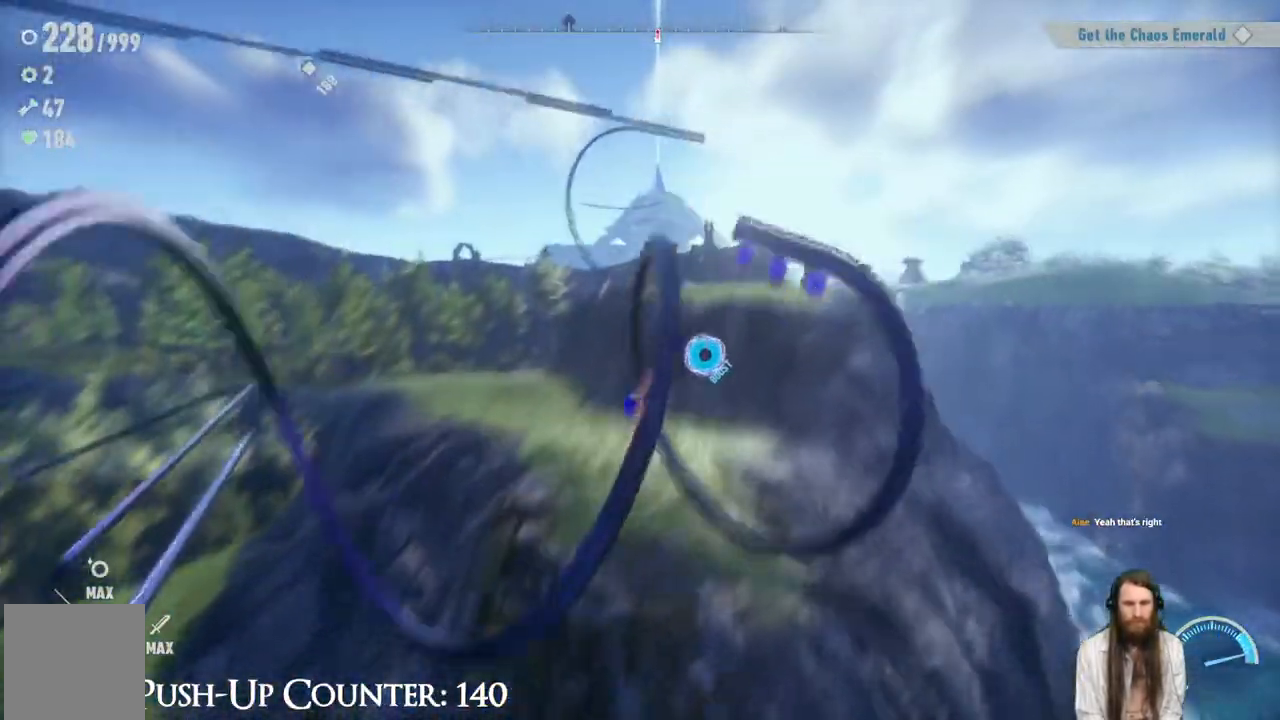
Gameplay with a controller (Xbox layout); each line is a JSON object with the inputs held at the frame after it. "events" lists button and stick changes between this image and that frame as [ms after this image, input, new state], when the widget could be followed in between. Not read: L3 R1.
{"buttons": ["R2"], "left_stick": "center", "right_stick": "center", "events": []}
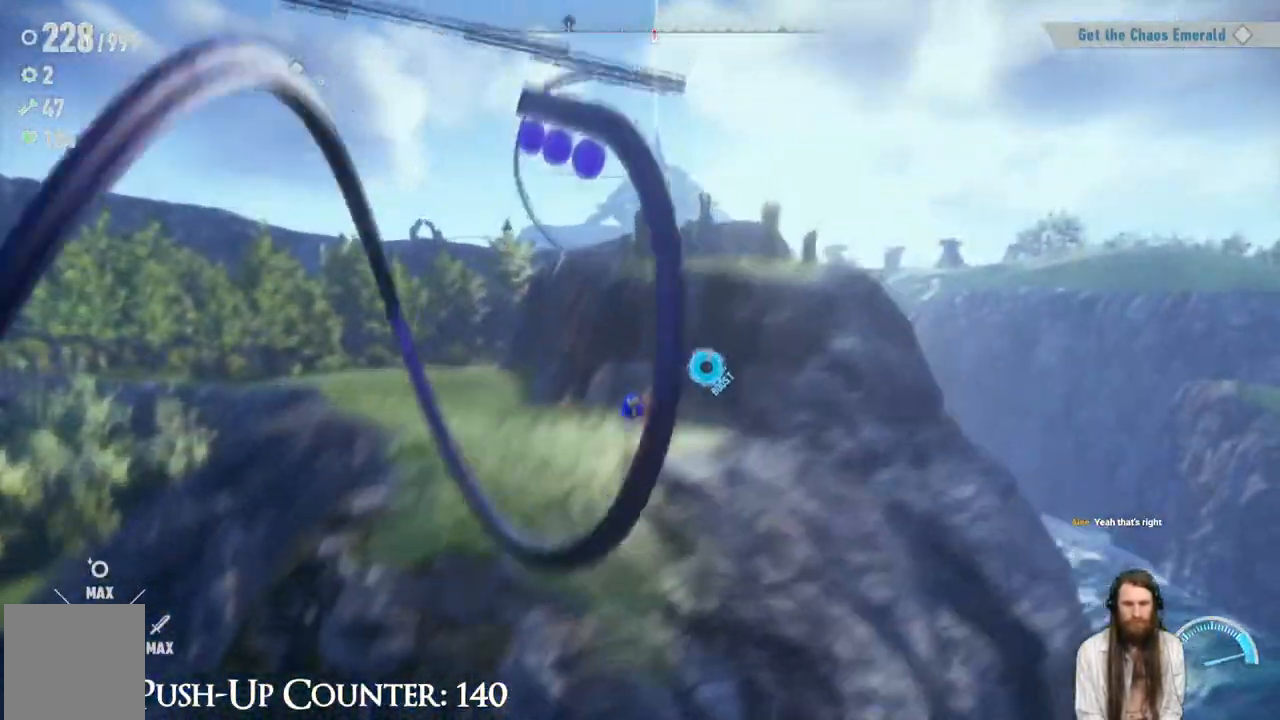
{"buttons": [], "left_stick": "center", "right_stick": "center", "events": [[350, "R2", "up"]]}
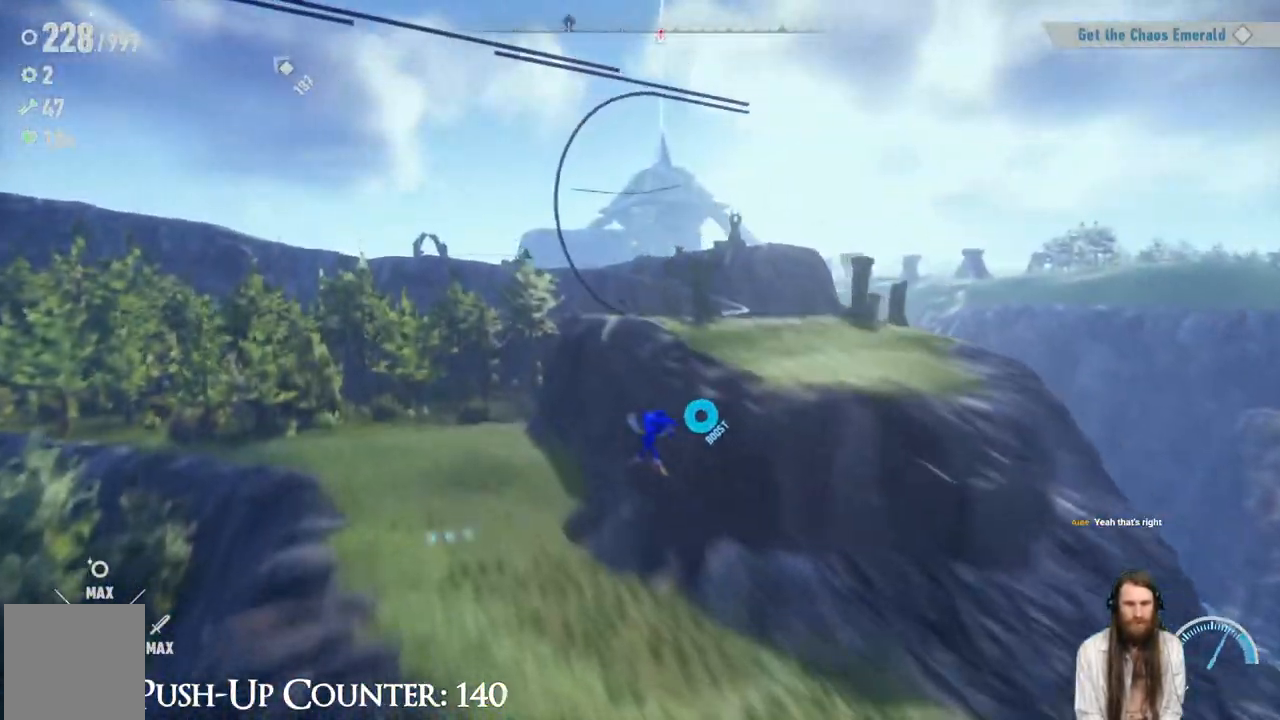
{"buttons": [], "left_stick": "center", "right_stick": "center", "events": [[150, "right_stick", "left"], [433, "right_stick", "center"]]}
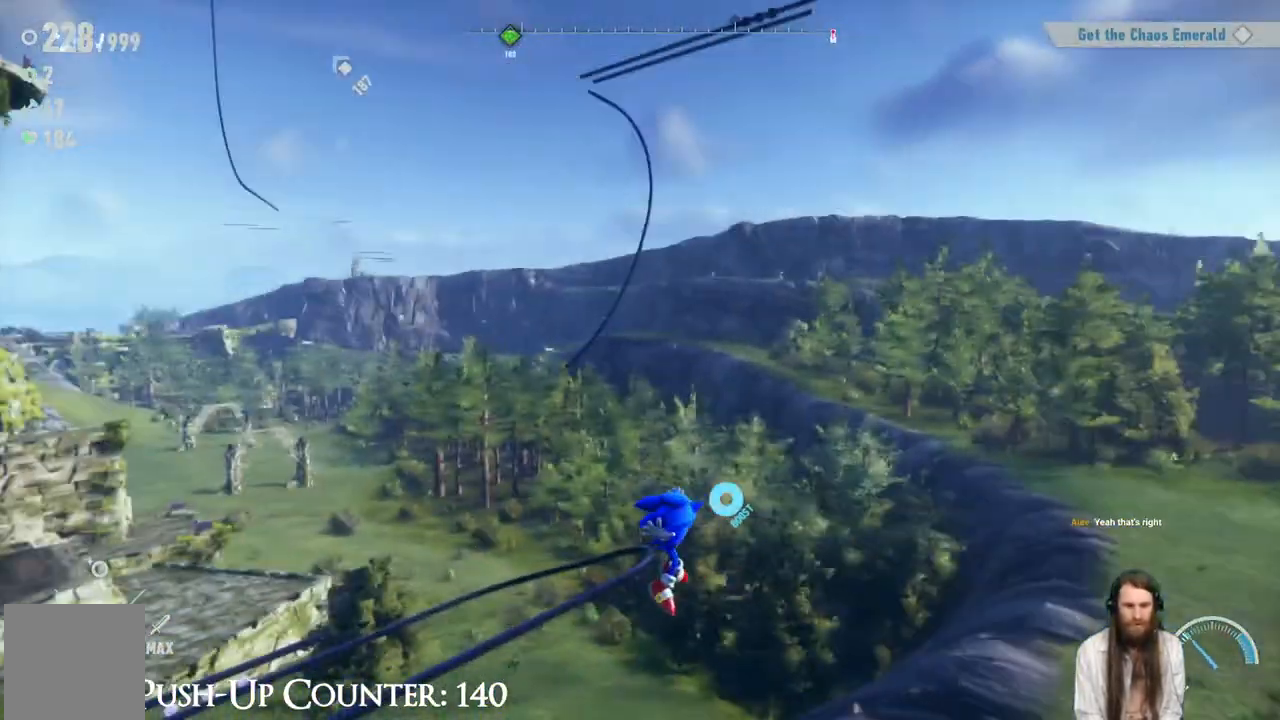
{"buttons": [], "left_stick": "center", "right_stick": "center", "events": [[50, "right_stick", "left"], [483, "right_stick", "center"]]}
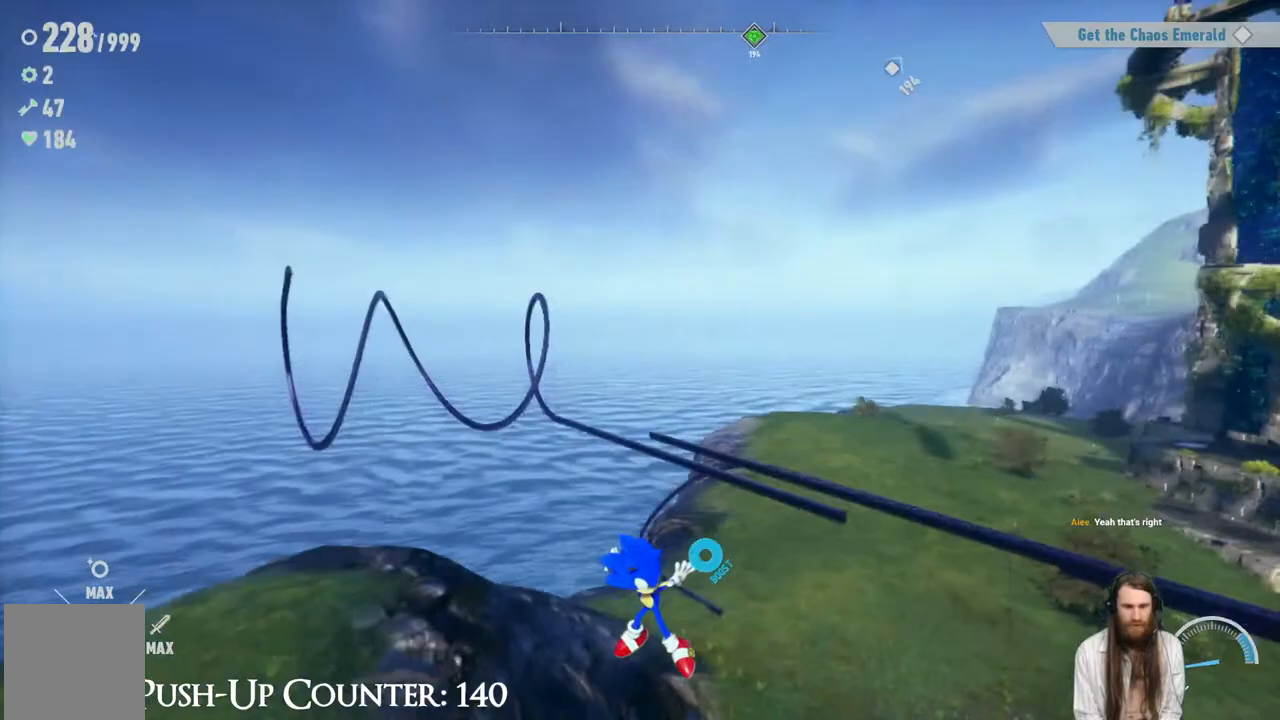
{"buttons": [], "left_stick": "down-left", "right_stick": "center", "events": [[283, "left_stick", "left"], [450, "left_stick", "down-left"]]}
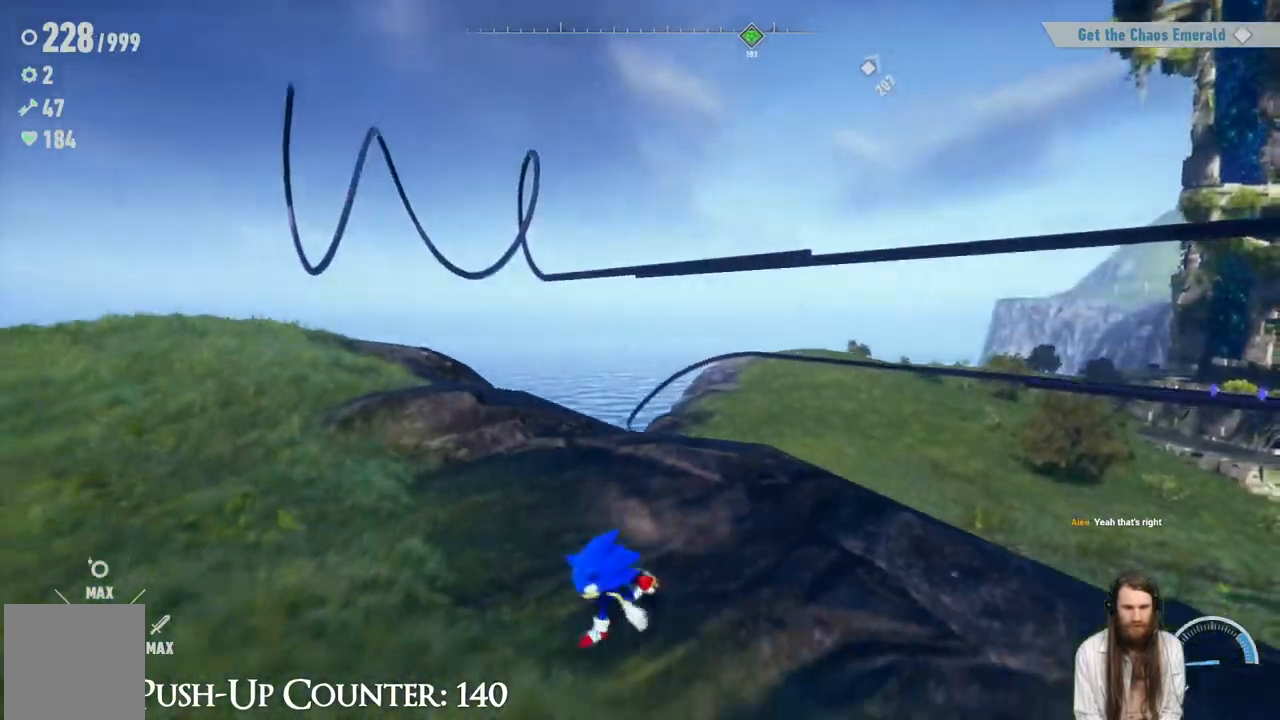
{"buttons": [], "left_stick": "down-left", "right_stick": "center", "events": [[167, "left_stick", "left"], [300, "right_stick", "down-right"], [333, "left_stick", "down-left"], [450, "right_stick", "center"]]}
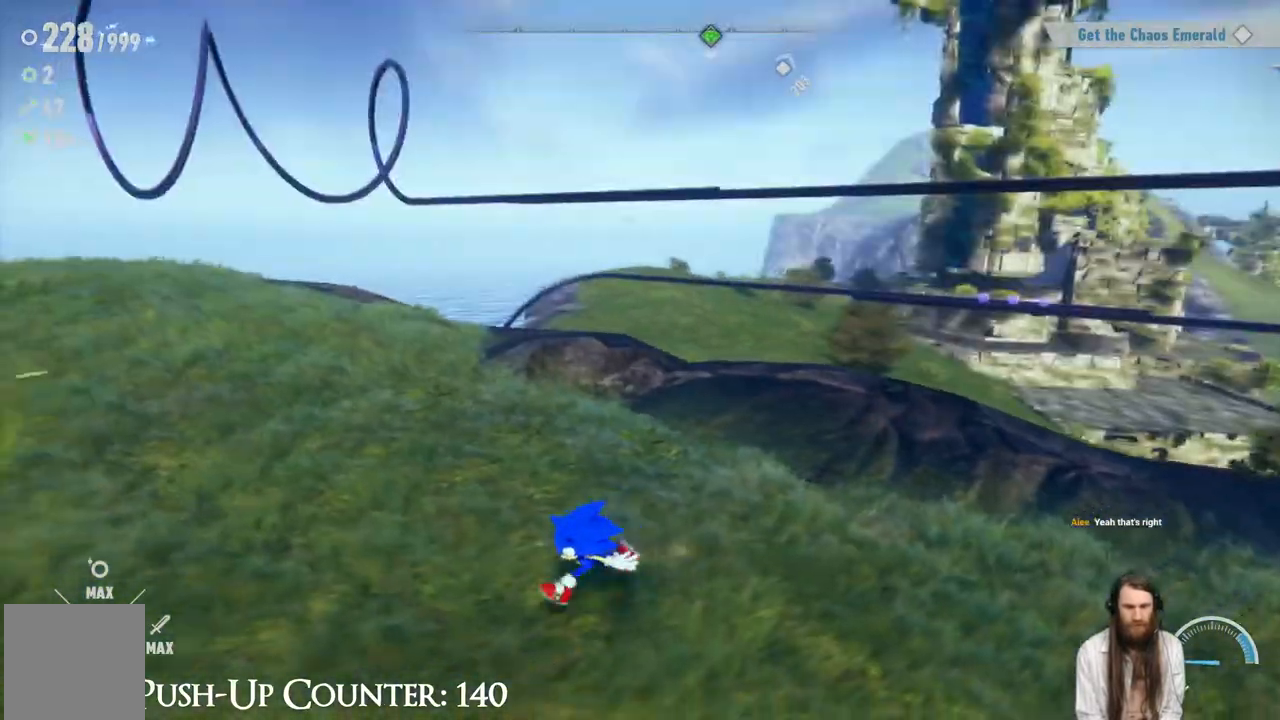
{"buttons": [], "left_stick": "down", "right_stick": "center", "events": [[333, "left_stick", "down"]]}
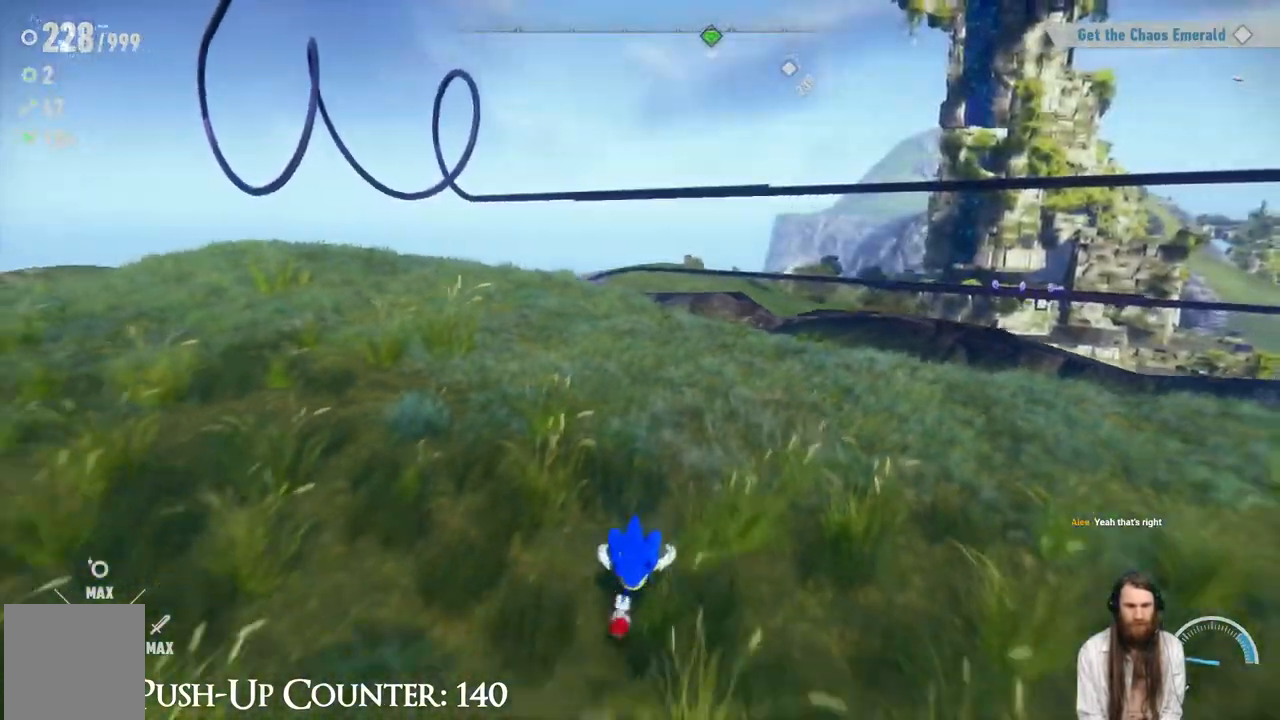
{"buttons": [], "left_stick": "left", "right_stick": "center", "events": [[17, "left_stick", "down-left"], [200, "left_stick", "left"], [383, "right_stick", "down-right"], [483, "right_stick", "center"]]}
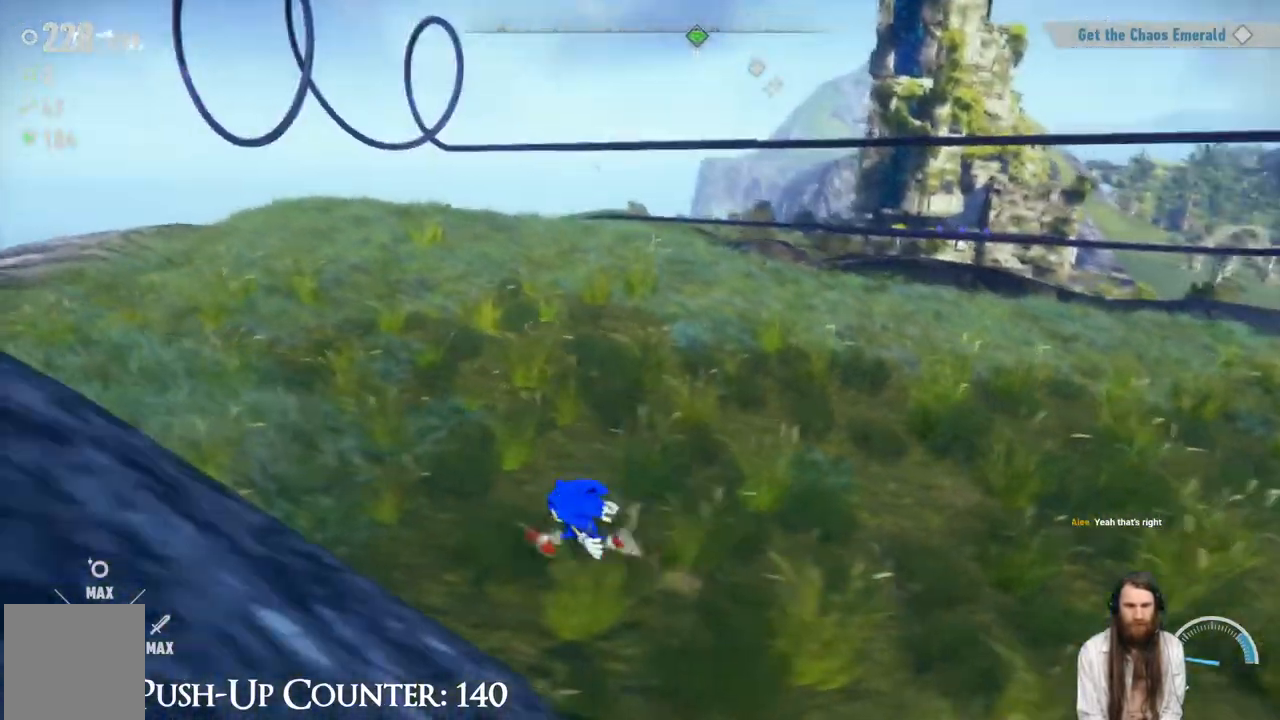
{"buttons": ["R2"], "left_stick": "up-left", "right_stick": "center", "events": [[50, "left_stick", "up-left"], [200, "R2", "down"]]}
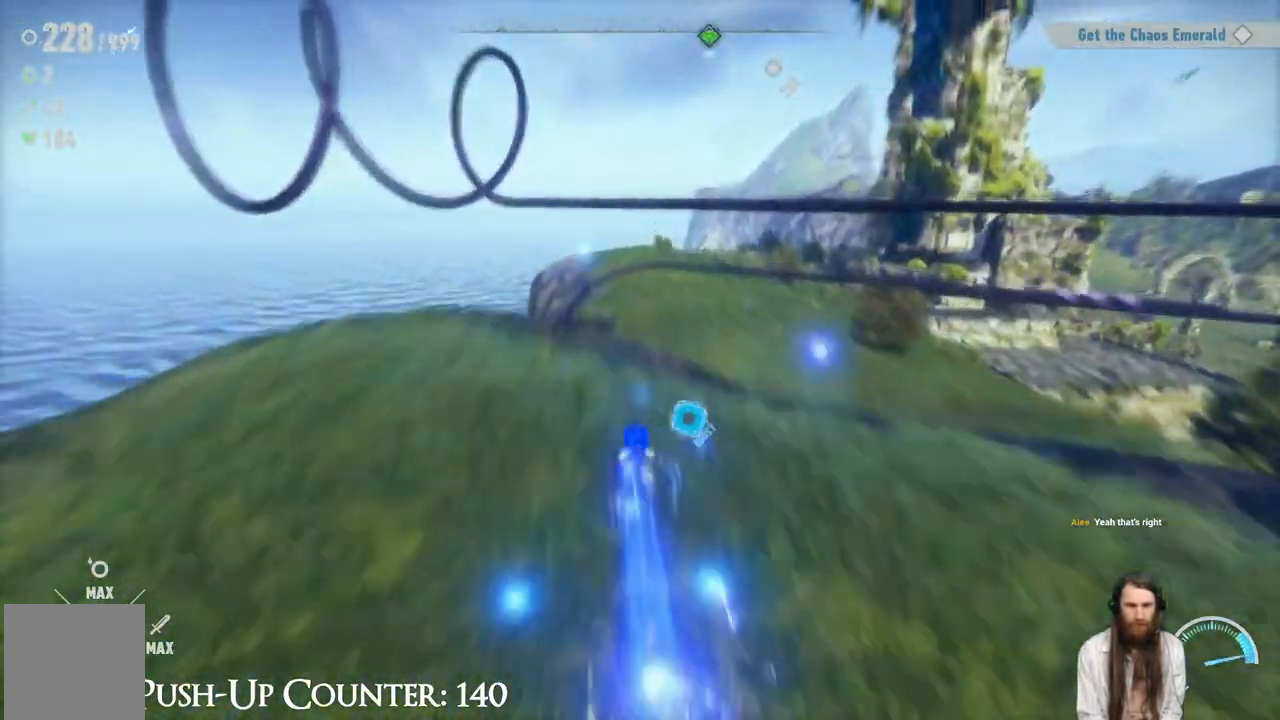
{"buttons": ["R2"], "left_stick": "right", "right_stick": "center", "events": [[17, "left_stick", "up"], [67, "A", "down"], [383, "left_stick", "up-right"], [467, "A", "up"], [483, "left_stick", "right"]]}
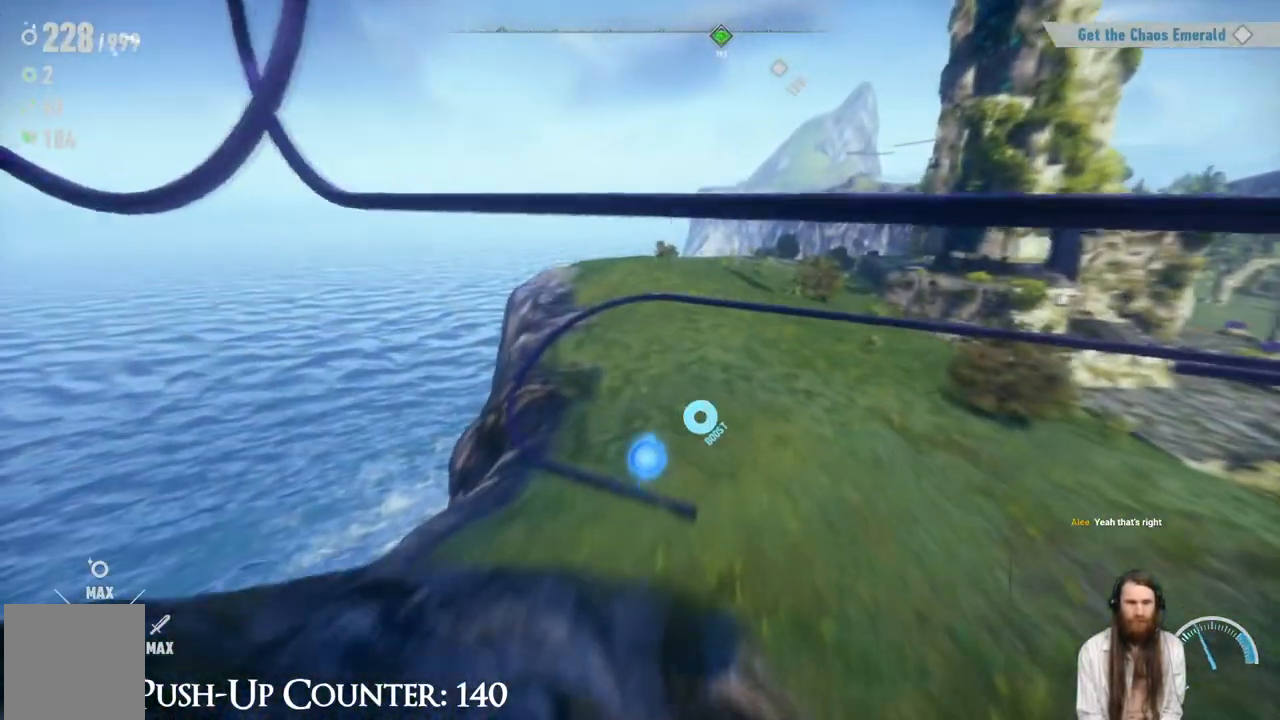
{"buttons": [], "left_stick": "up-right", "right_stick": "center", "events": [[17, "R2", "up"], [167, "left_stick", "up-right"], [183, "A", "down"], [433, "A", "up"]]}
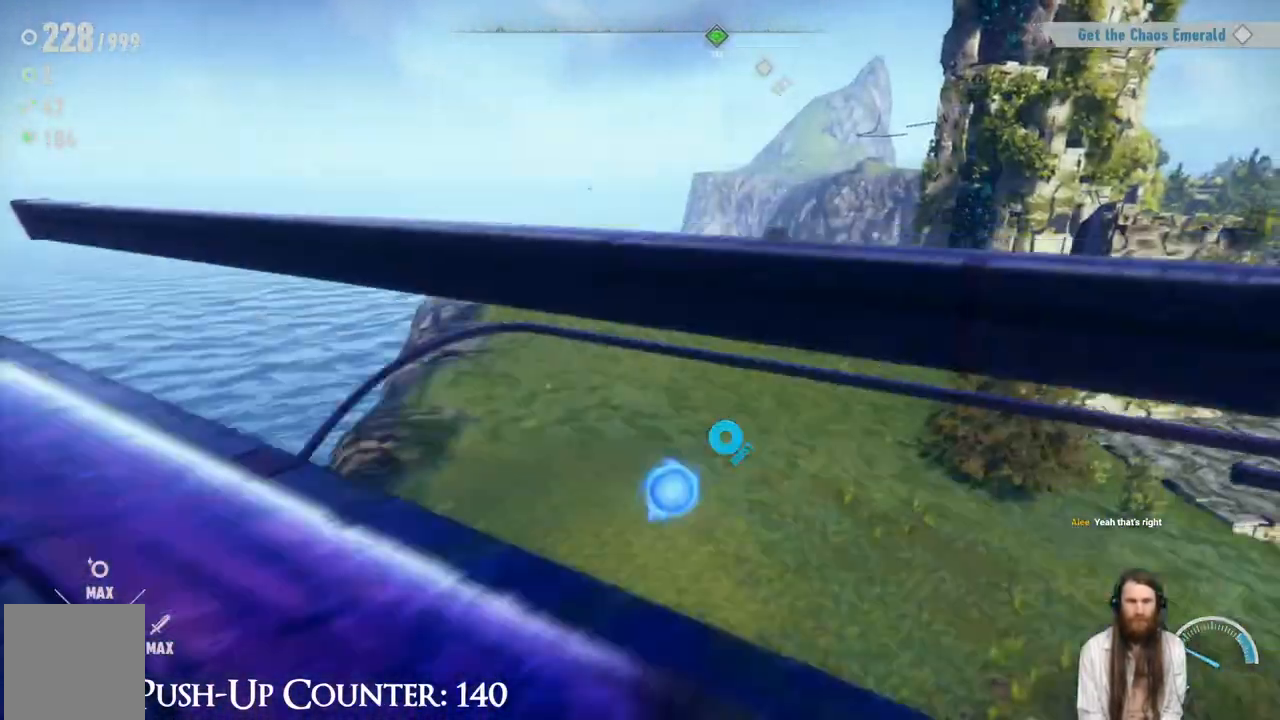
{"buttons": [], "left_stick": "up", "right_stick": "center", "events": [[67, "right_stick", "right"], [283, "right_stick", "center"], [333, "R2", "down"], [417, "left_stick", "up"], [500, "R2", "up"]]}
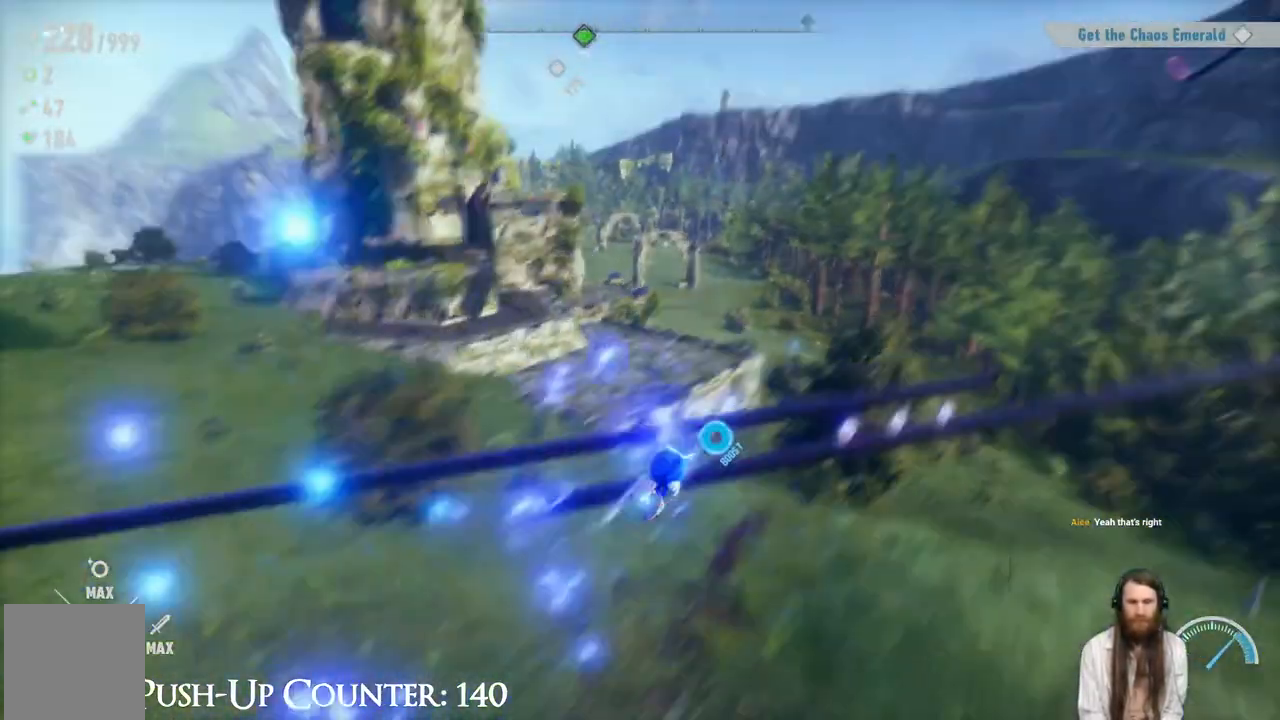
{"buttons": [], "left_stick": "up-right", "right_stick": "center", "events": [[50, "left_stick", "up-right"], [183, "right_stick", "right"], [300, "left_stick", "right"], [483, "left_stick", "up-right"], [500, "right_stick", "center"]]}
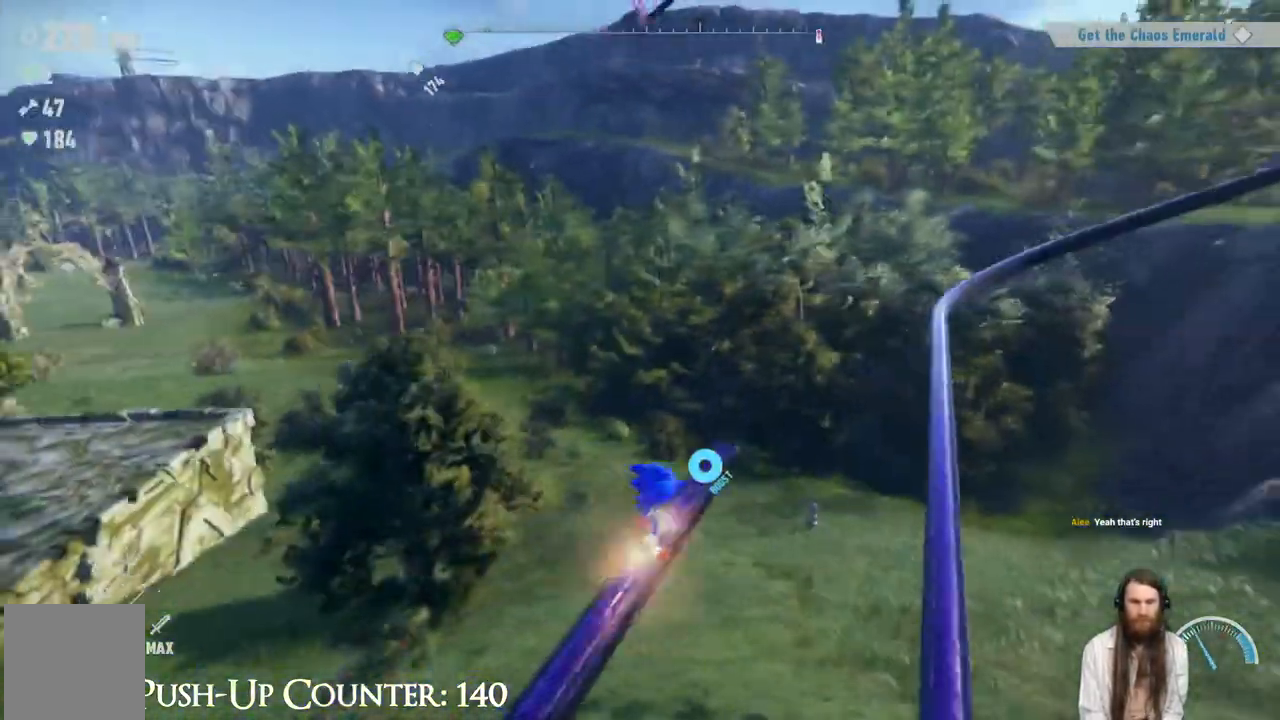
{"buttons": ["A"], "left_stick": "down-right", "right_stick": "center", "events": [[117, "left_stick", "center"], [233, "A", "down"], [267, "left_stick", "down-right"]]}
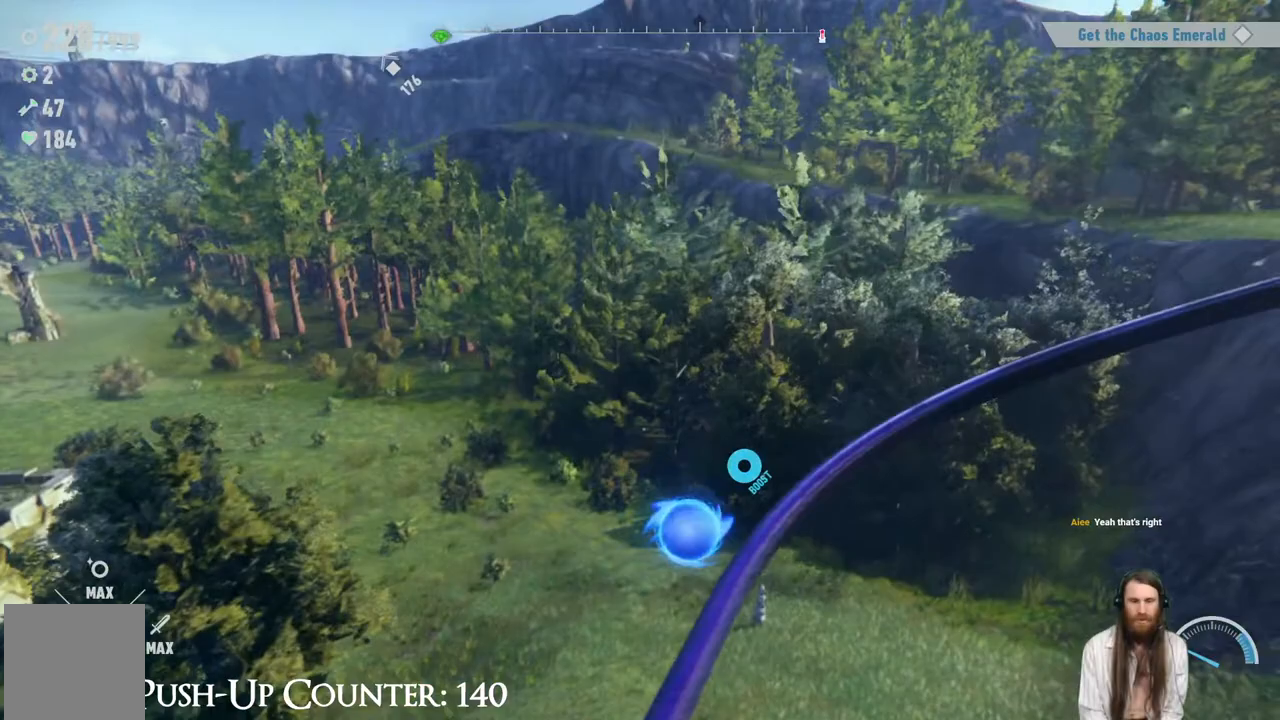
{"buttons": ["A"], "left_stick": "up-right", "right_stick": "center", "events": [[117, "A", "up"], [133, "left_stick", "up-right"], [183, "left_stick", "up"], [300, "left_stick", "up-left"], [417, "A", "down"], [500, "left_stick", "up-right"]]}
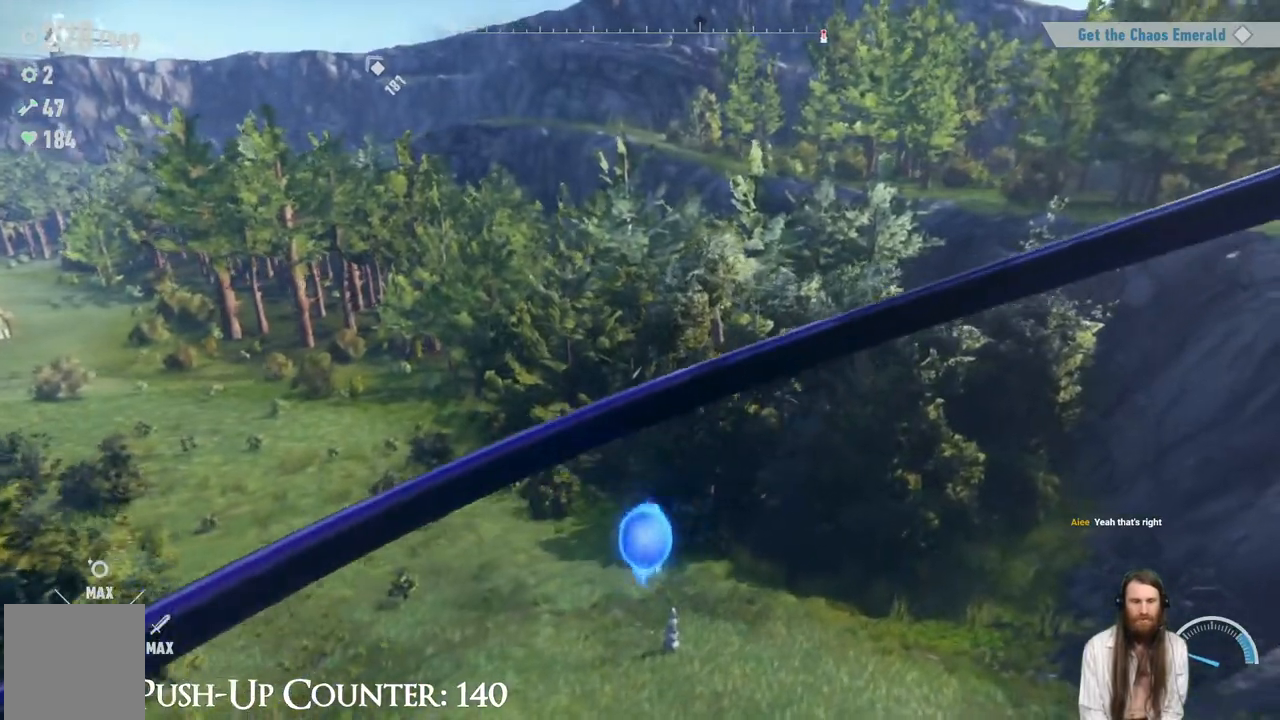
{"buttons": [], "left_stick": "down-left", "right_stick": "down-left", "events": [[17, "left_stick", "right"], [167, "left_stick", "up-left"], [267, "A", "up"], [333, "left_stick", "down-left"], [350, "right_stick", "down-left"]]}
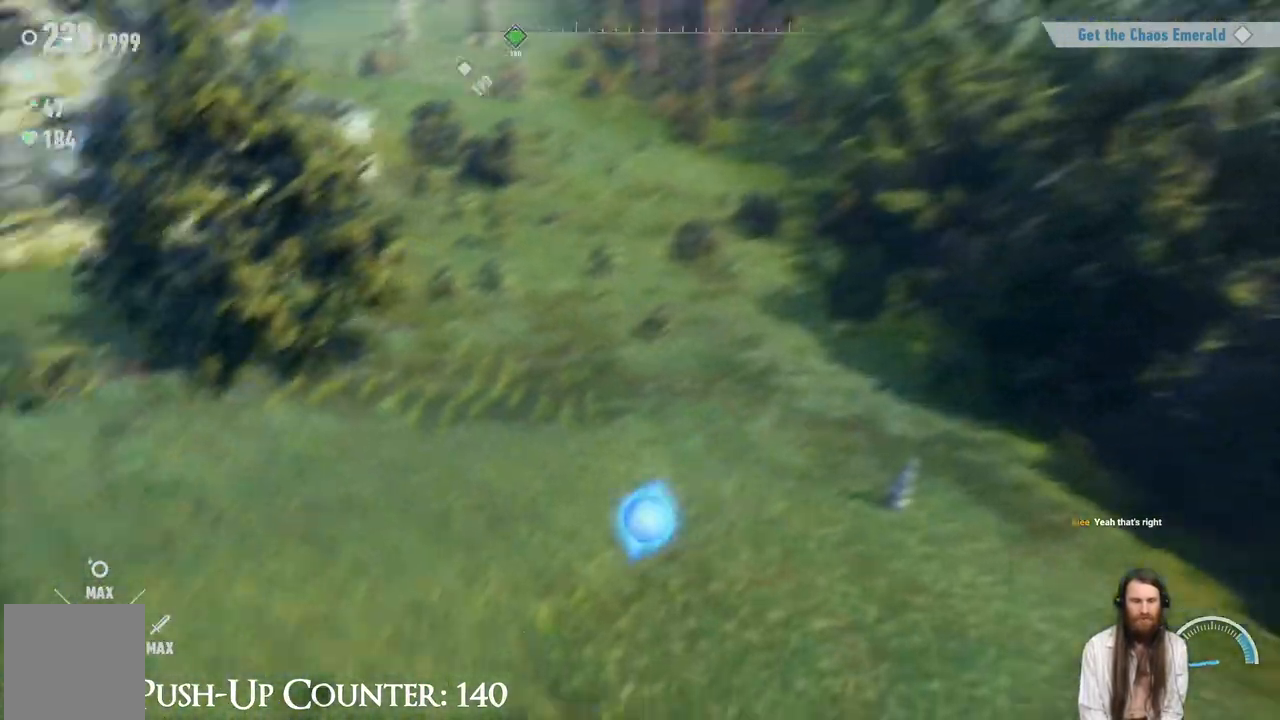
{"buttons": [], "left_stick": "center", "right_stick": "center", "events": [[100, "left_stick", "up-right"], [133, "right_stick", "center"], [250, "right_stick", "right"], [467, "right_stick", "center"], [483, "left_stick", "center"]]}
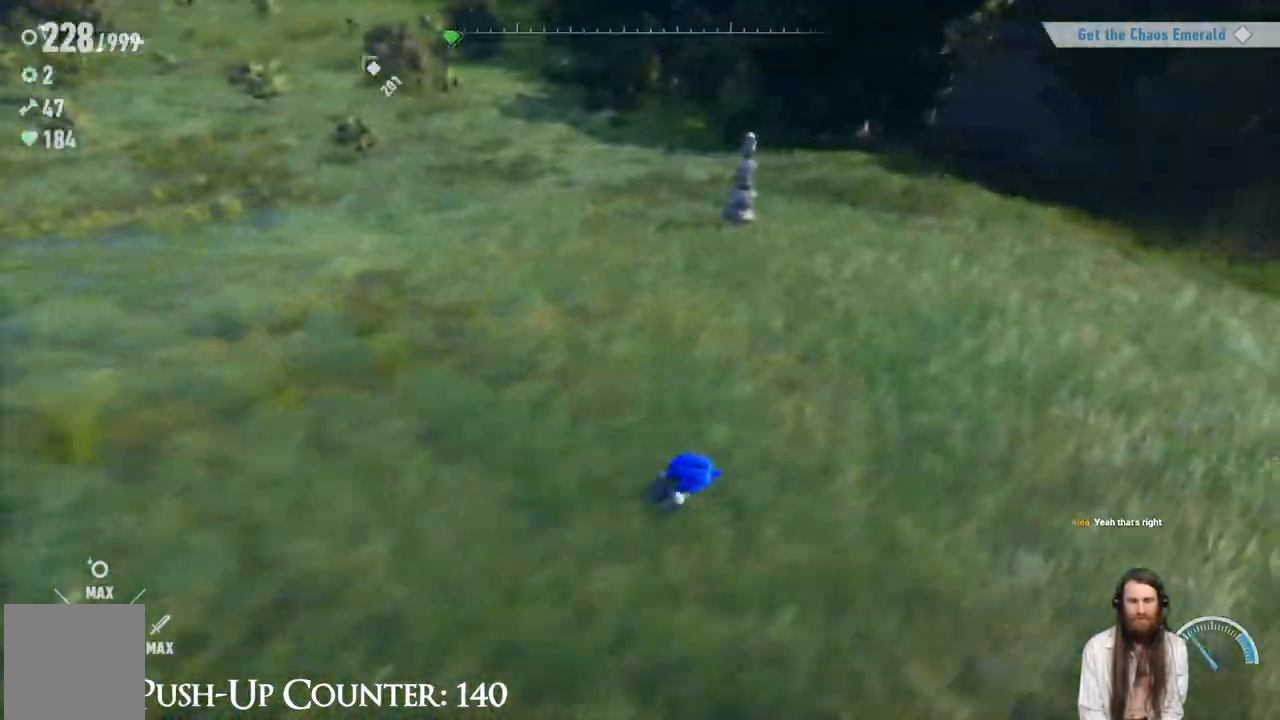
{"buttons": [], "left_stick": "up-left", "right_stick": "up-left", "events": [[133, "right_stick", "left"], [183, "left_stick", "left"], [417, "right_stick", "up-left"], [450, "left_stick", "up-left"]]}
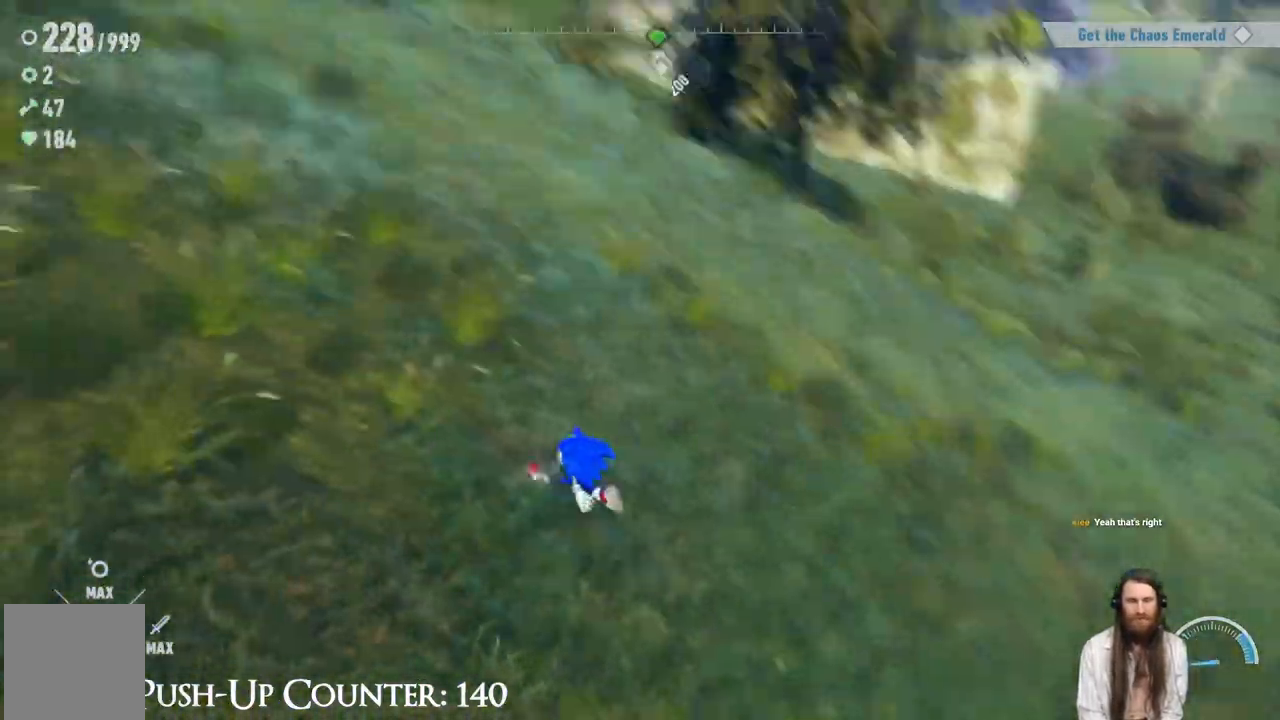
{"buttons": [], "left_stick": "up-left", "right_stick": "center", "events": [[133, "R2", "down"], [183, "right_stick", "center"], [250, "R2", "up"]]}
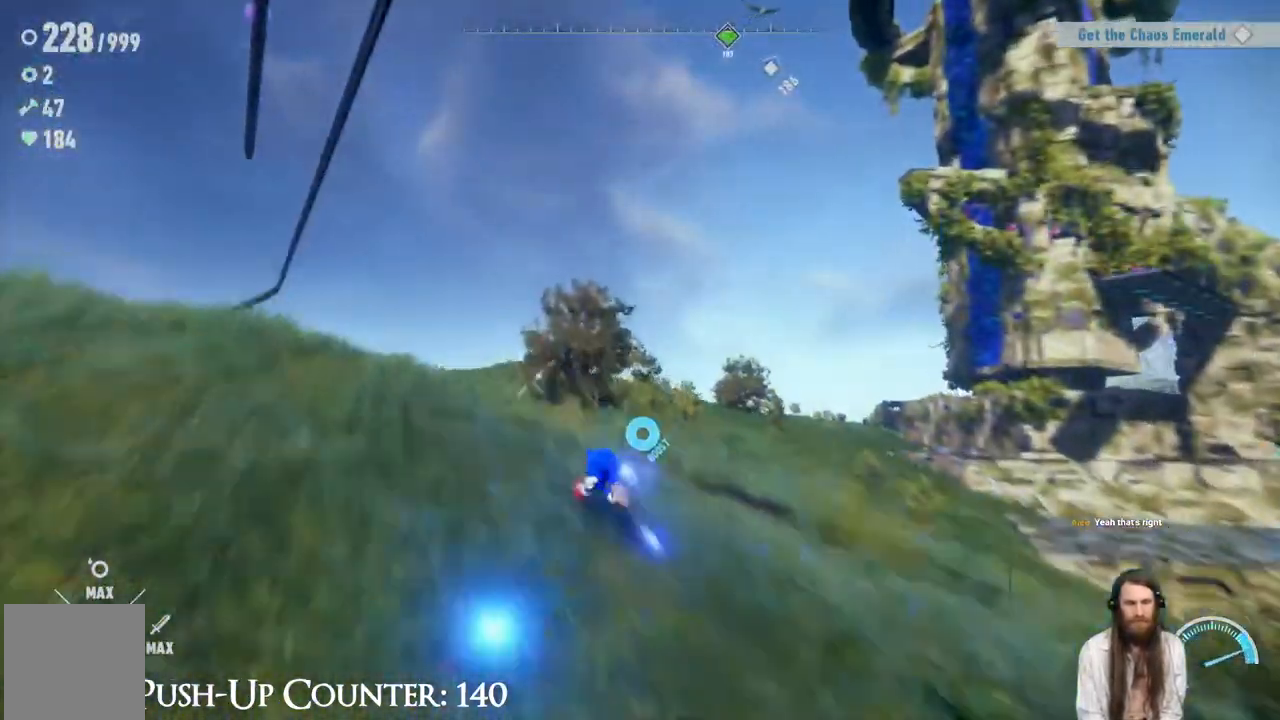
{"buttons": [], "left_stick": "up", "right_stick": "center", "events": [[67, "right_stick", "left"], [200, "right_stick", "center"], [283, "left_stick", "center"], [433, "left_stick", "up"]]}
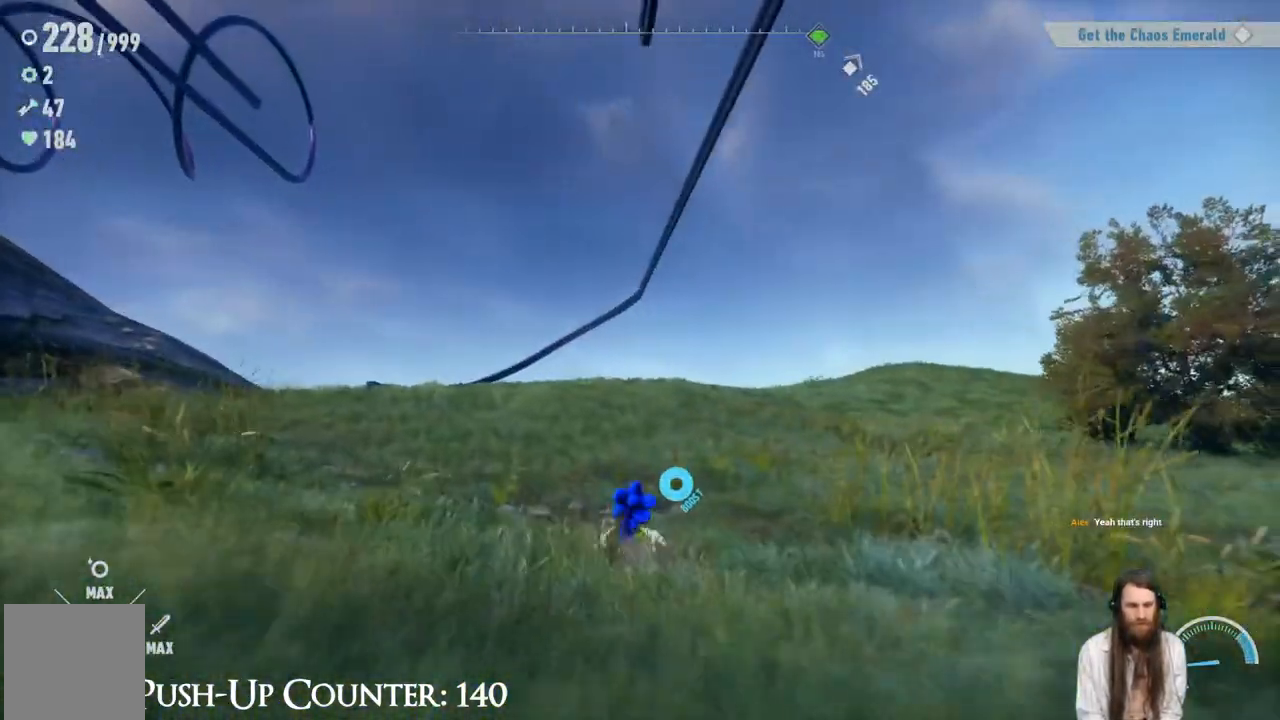
{"buttons": ["R2"], "left_stick": "up-left", "right_stick": "center", "events": [[50, "A", "down"], [233, "left_stick", "up-left"], [333, "A", "up"], [483, "R2", "down"]]}
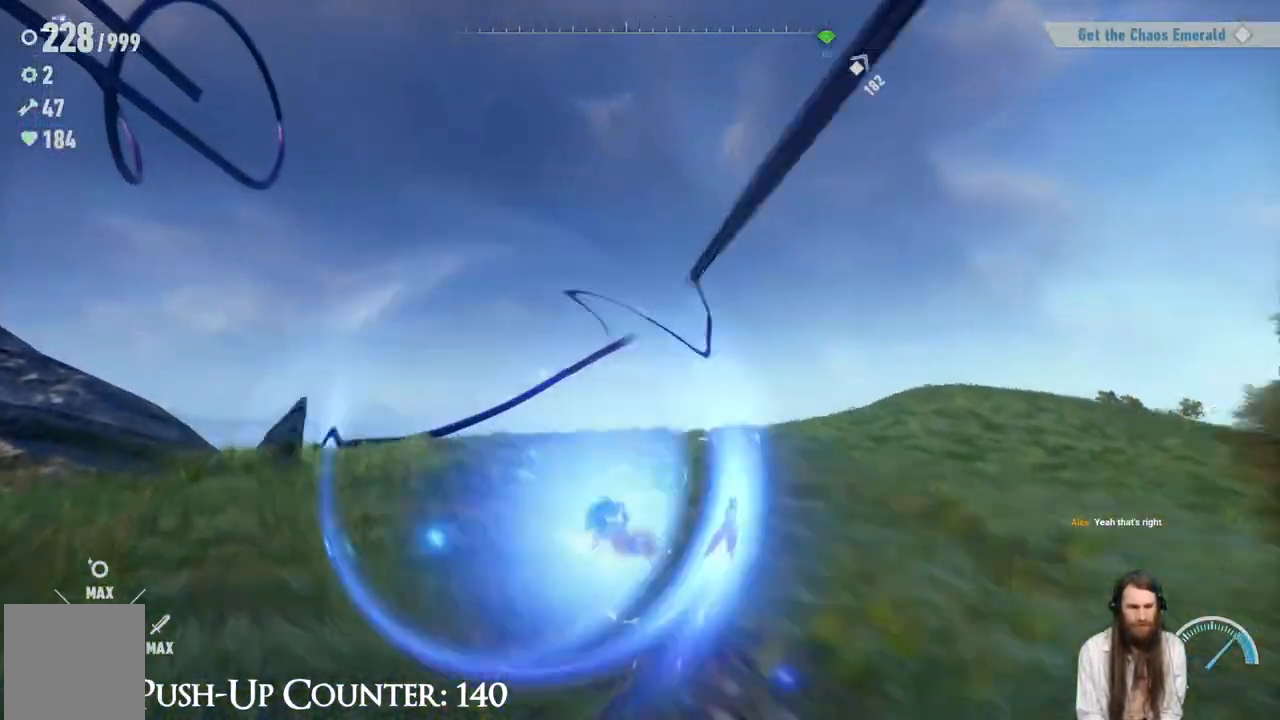
{"buttons": [], "left_stick": "up-left", "right_stick": "center", "events": [[83, "R2", "up"], [150, "left_stick", "left"], [383, "left_stick", "up-left"]]}
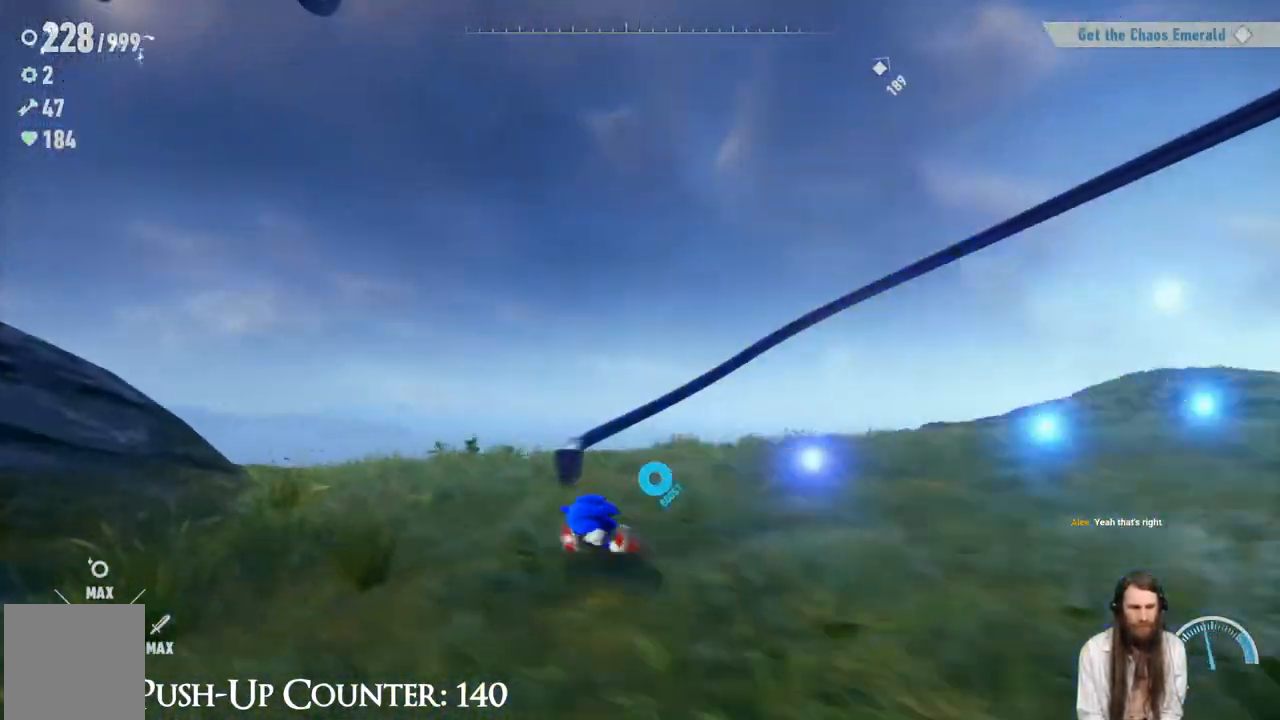
{"buttons": ["R2"], "left_stick": "up", "right_stick": "center", "events": [[100, "R2", "down"], [100, "left_stick", "up"], [233, "left_stick", "up-right"], [433, "left_stick", "up"]]}
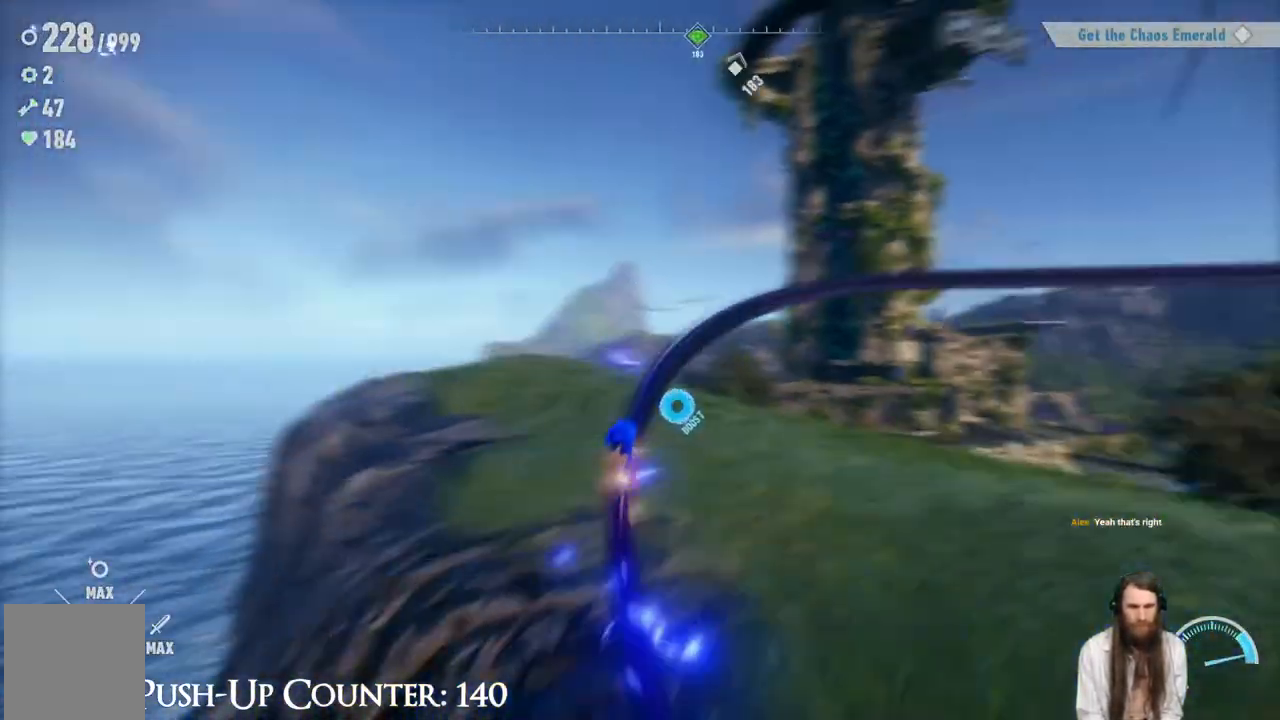
{"buttons": ["R2"], "left_stick": "center", "right_stick": "center", "events": [[217, "left_stick", "center"]]}
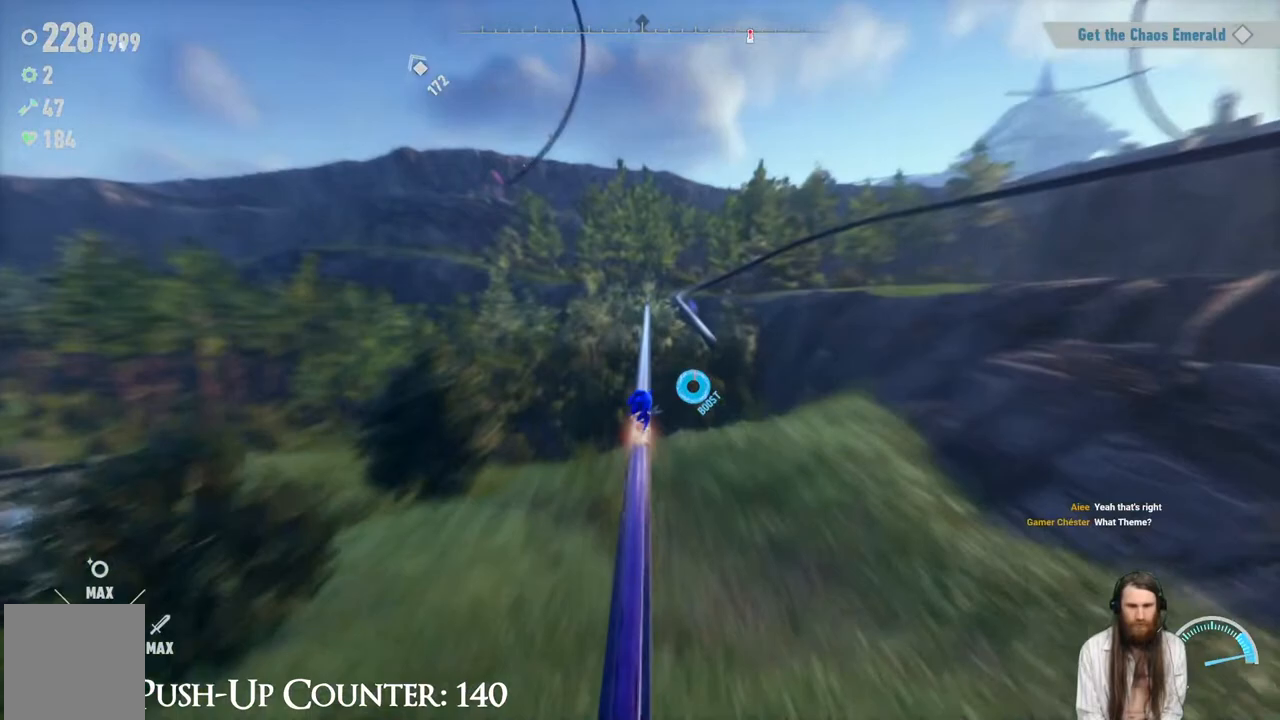
{"buttons": [], "left_stick": "center", "right_stick": "center", "events": [[133, "R2", "up"]]}
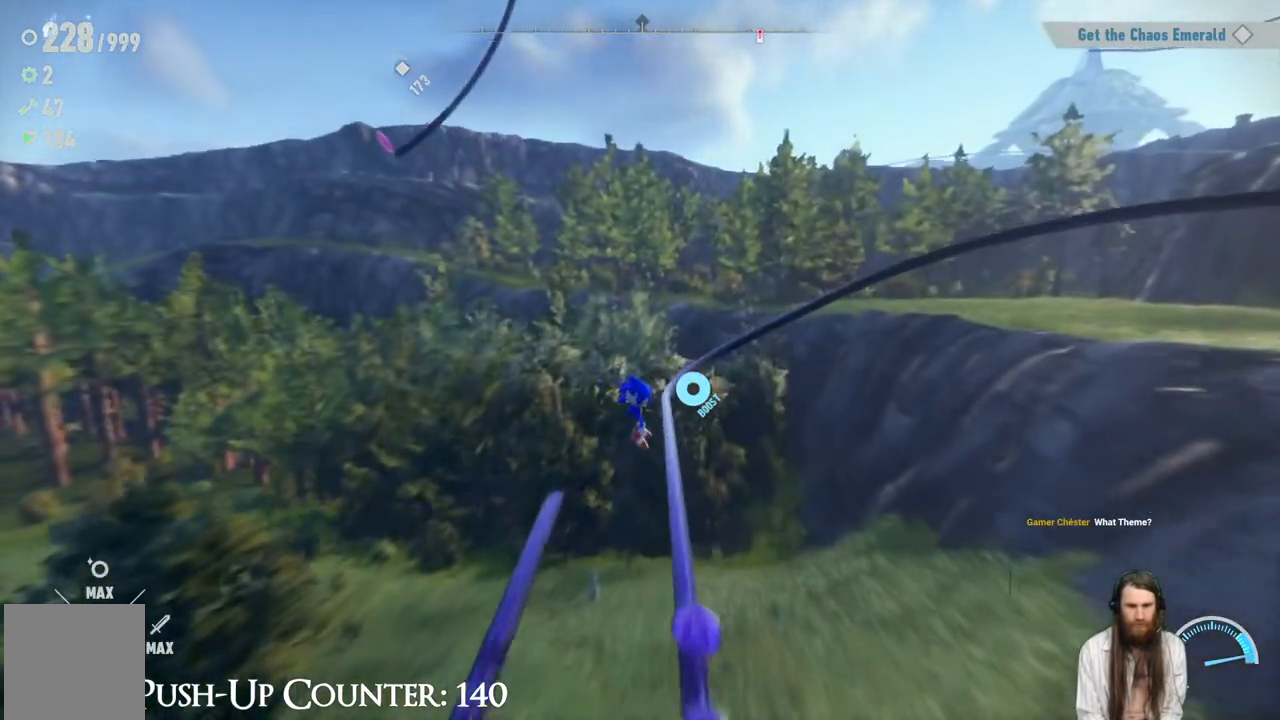
{"buttons": [], "left_stick": "center", "right_stick": "center", "events": []}
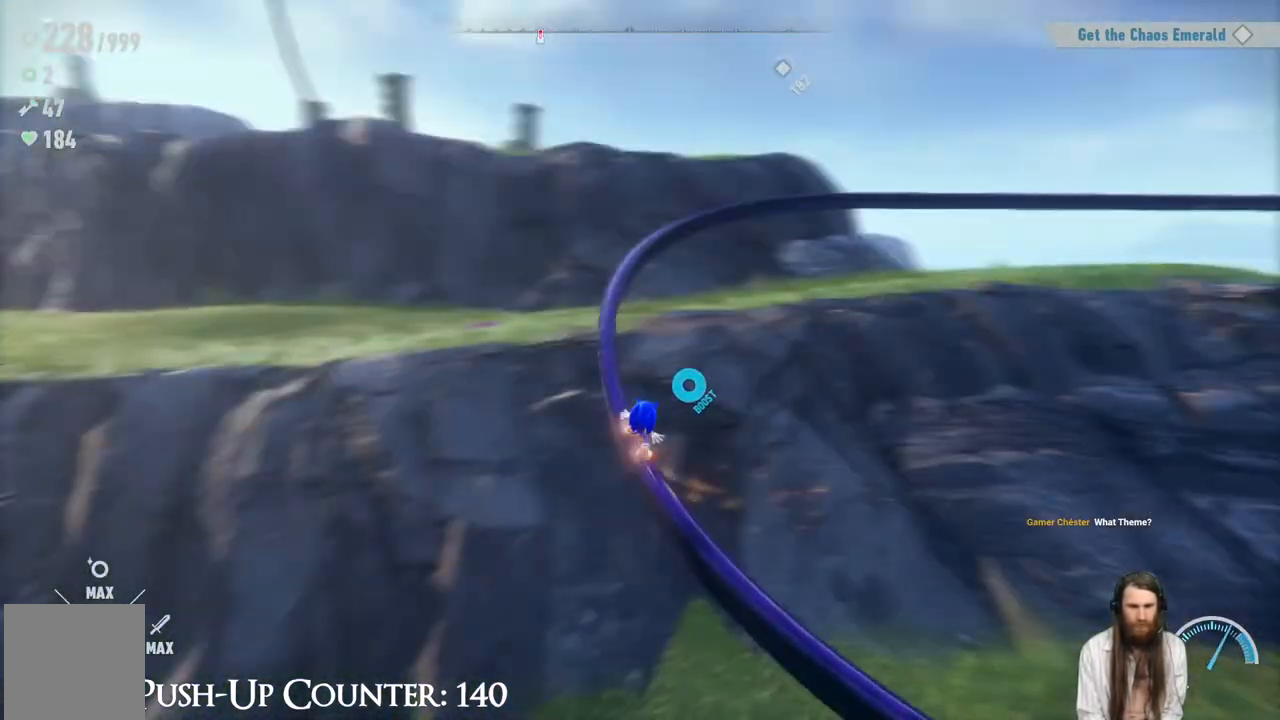
{"buttons": [], "left_stick": "center", "right_stick": "center", "events": []}
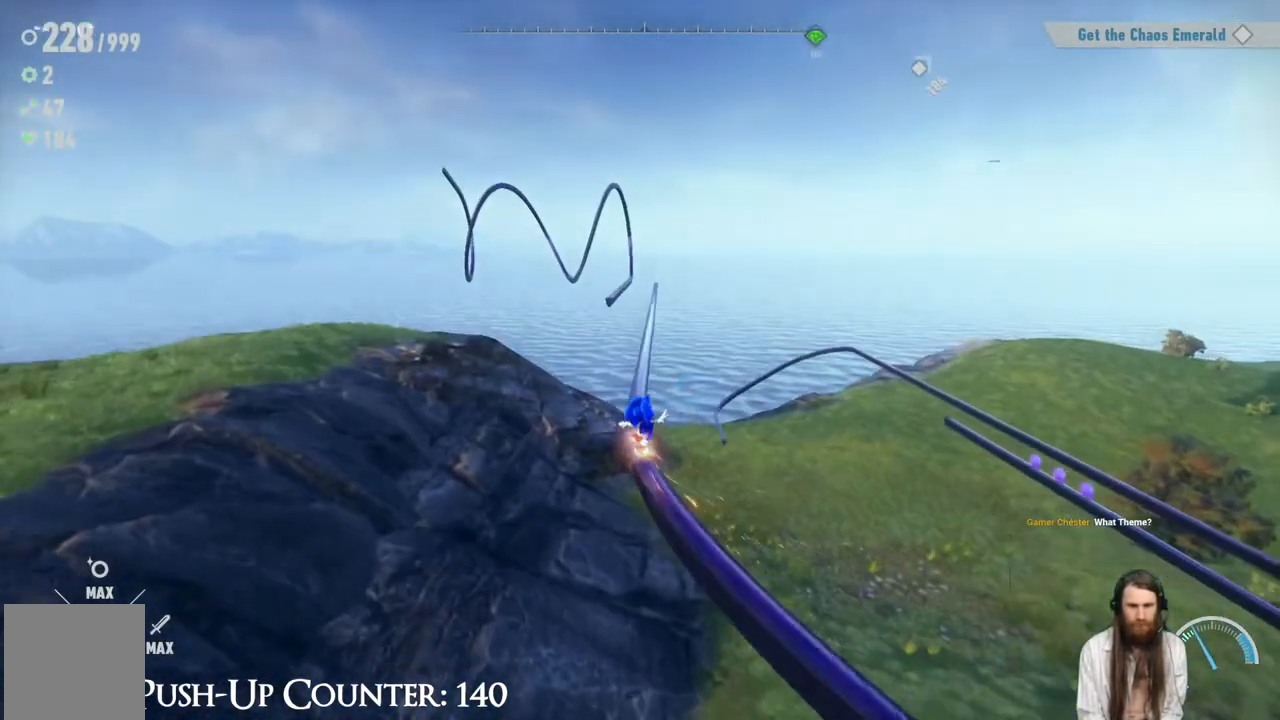
{"buttons": [], "left_stick": "center", "right_stick": "center", "events": []}
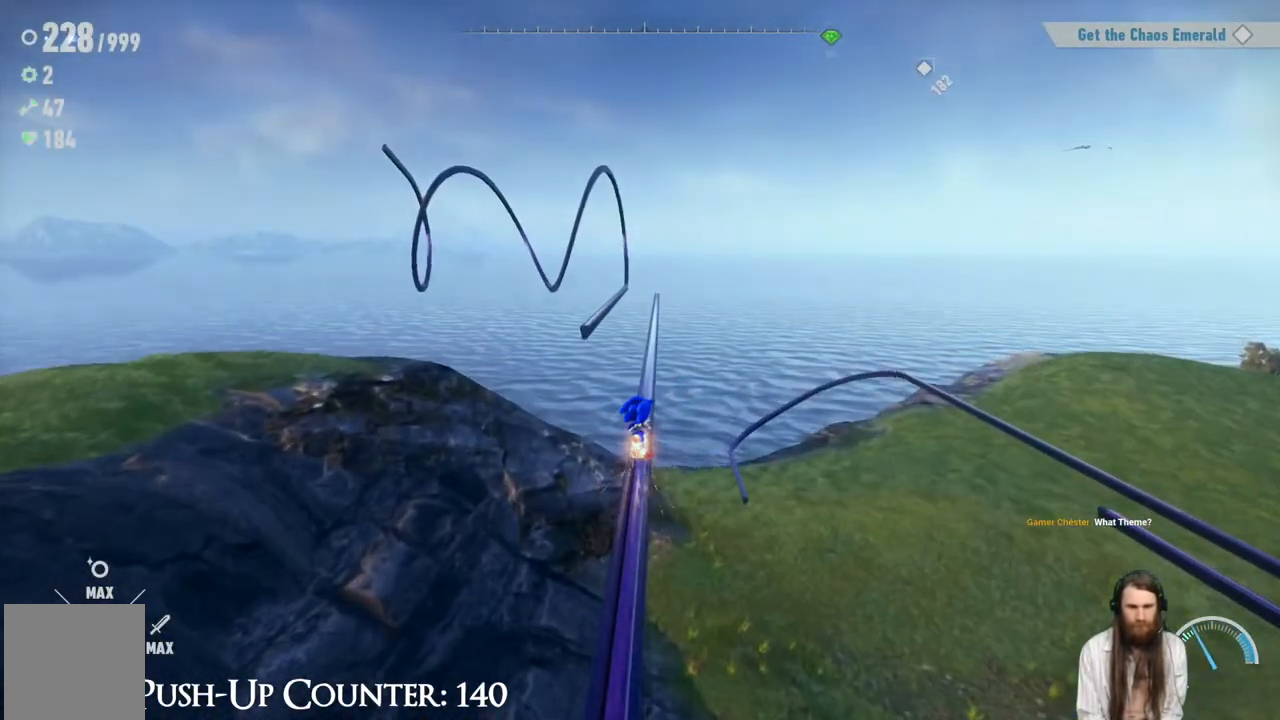
{"buttons": ["A"], "left_stick": "right", "right_stick": "center", "events": [[133, "left_stick", "right"], [167, "A", "down"]]}